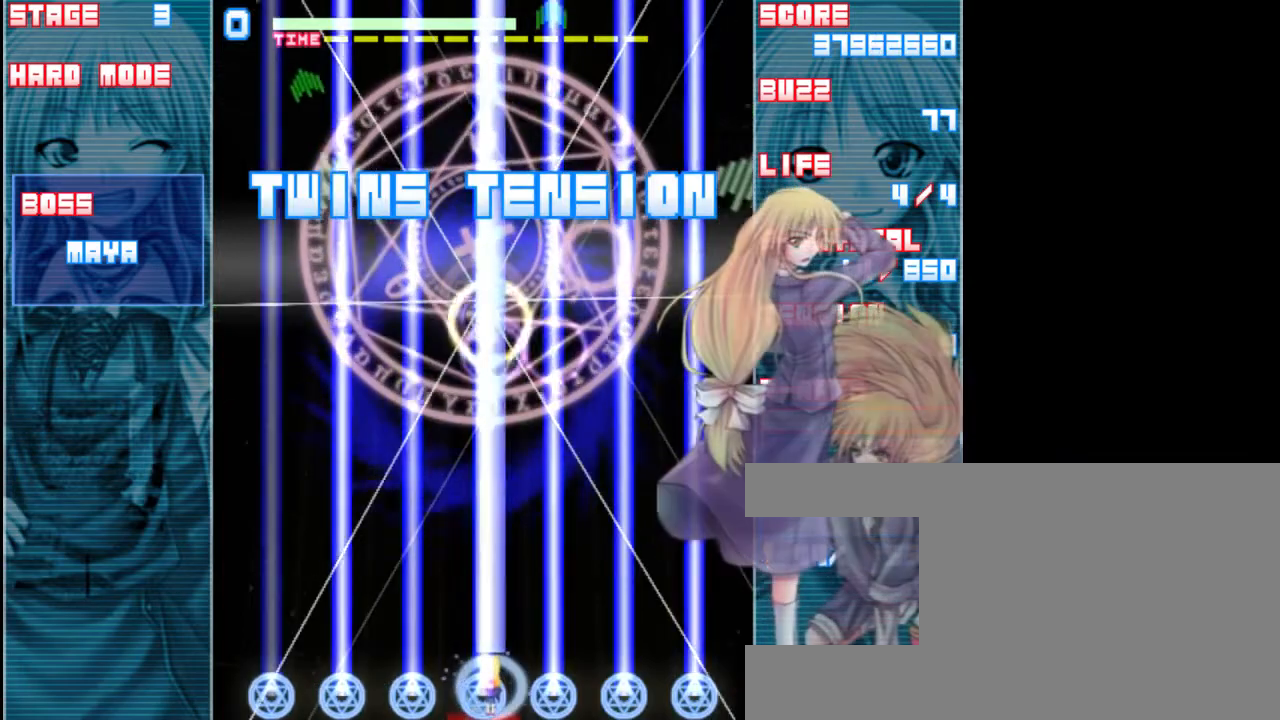
Gameplay with keyboard; each line is a JSON object with the keys held at the frame after it. "events" lists presses ("down") and releases ("up") of "a", "c", "d", "down", "left", "right", "s", "shift", "up", "x" and "z" between this image and that frame as [ms after this image, input, new state], when the widget could be followed in between. No other keys are recorded. Mouse input is not recorded.
{"keys": ["shift", "z"], "events": []}
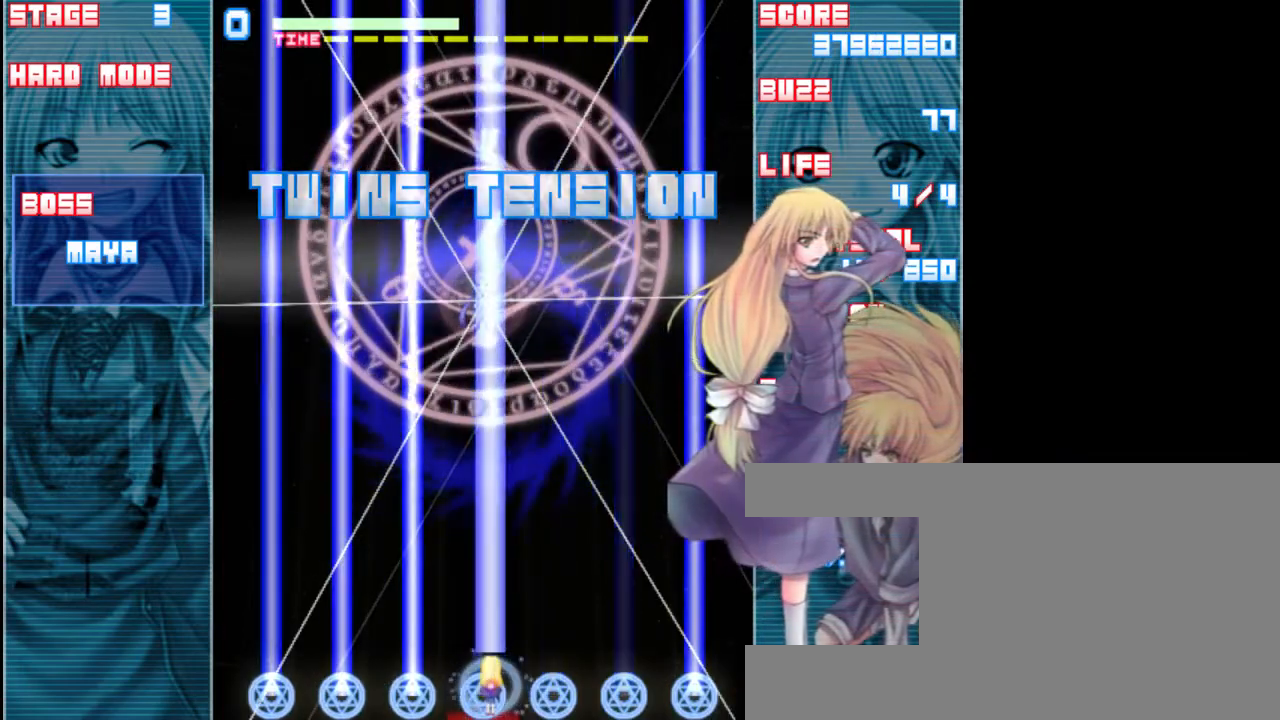
{"keys": ["z"], "events": [[167, "shift", "up"]]}
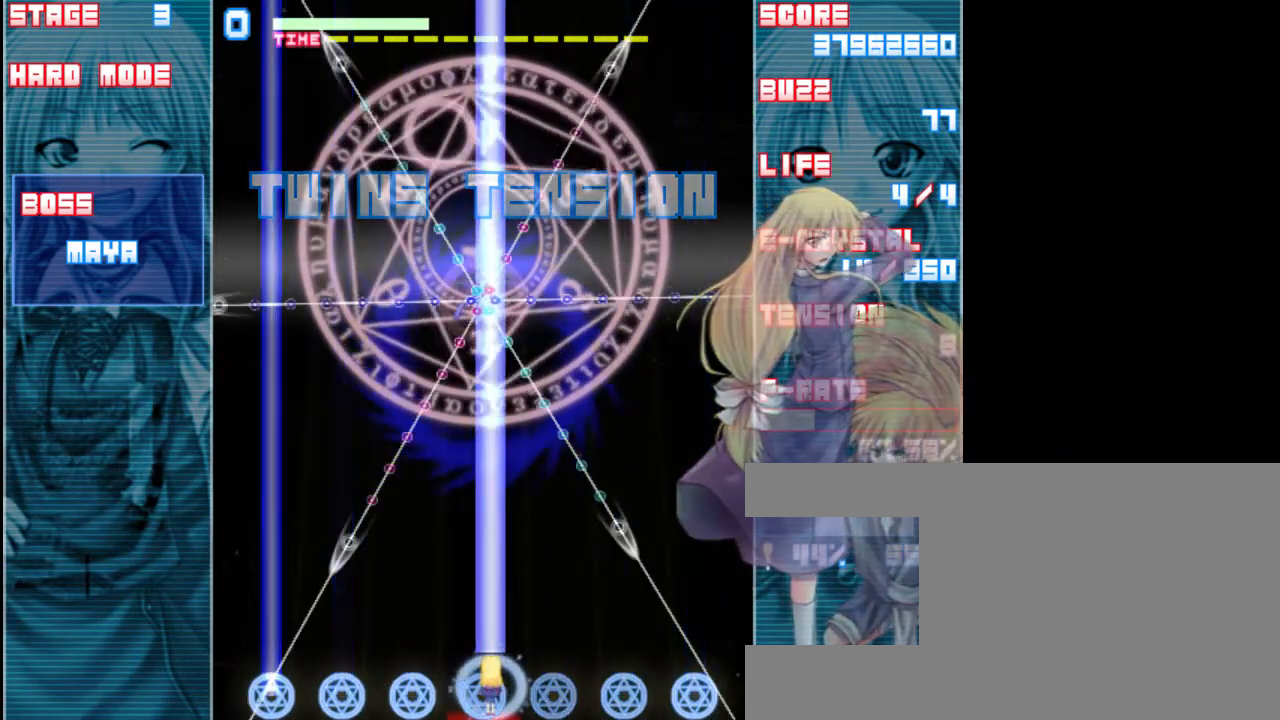
{"keys": ["z"], "events": []}
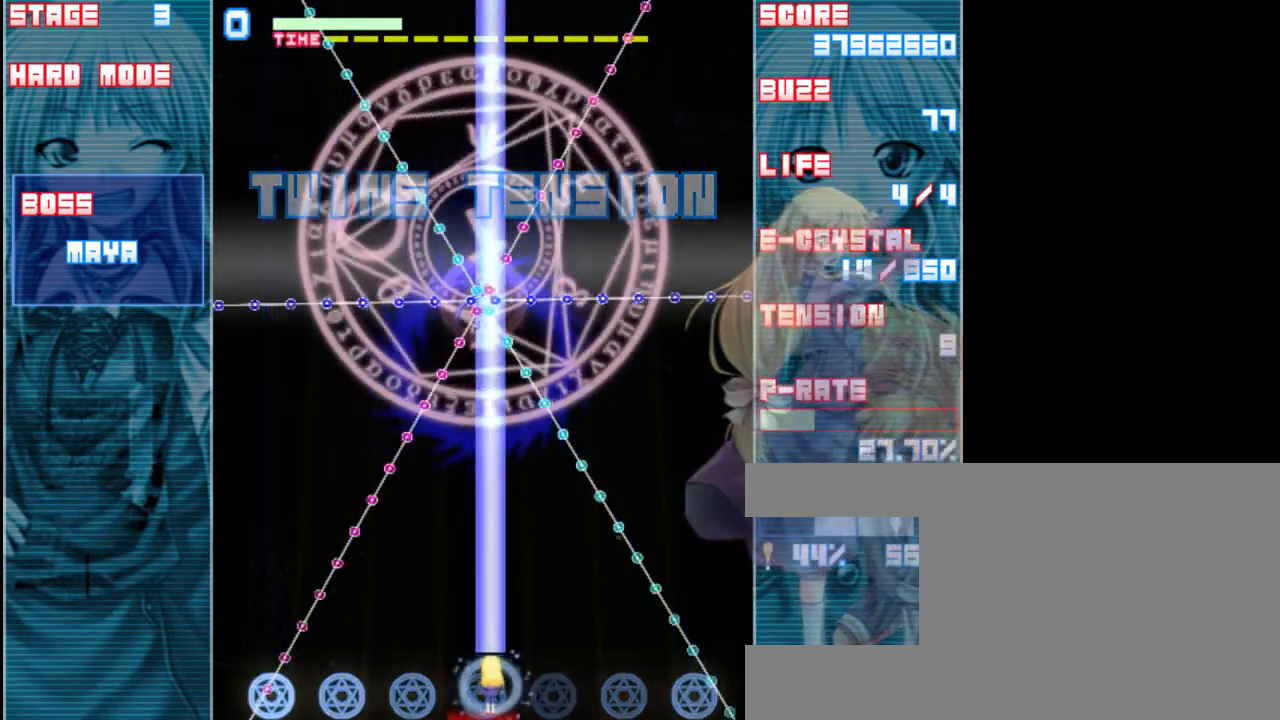
{"keys": ["z"], "events": []}
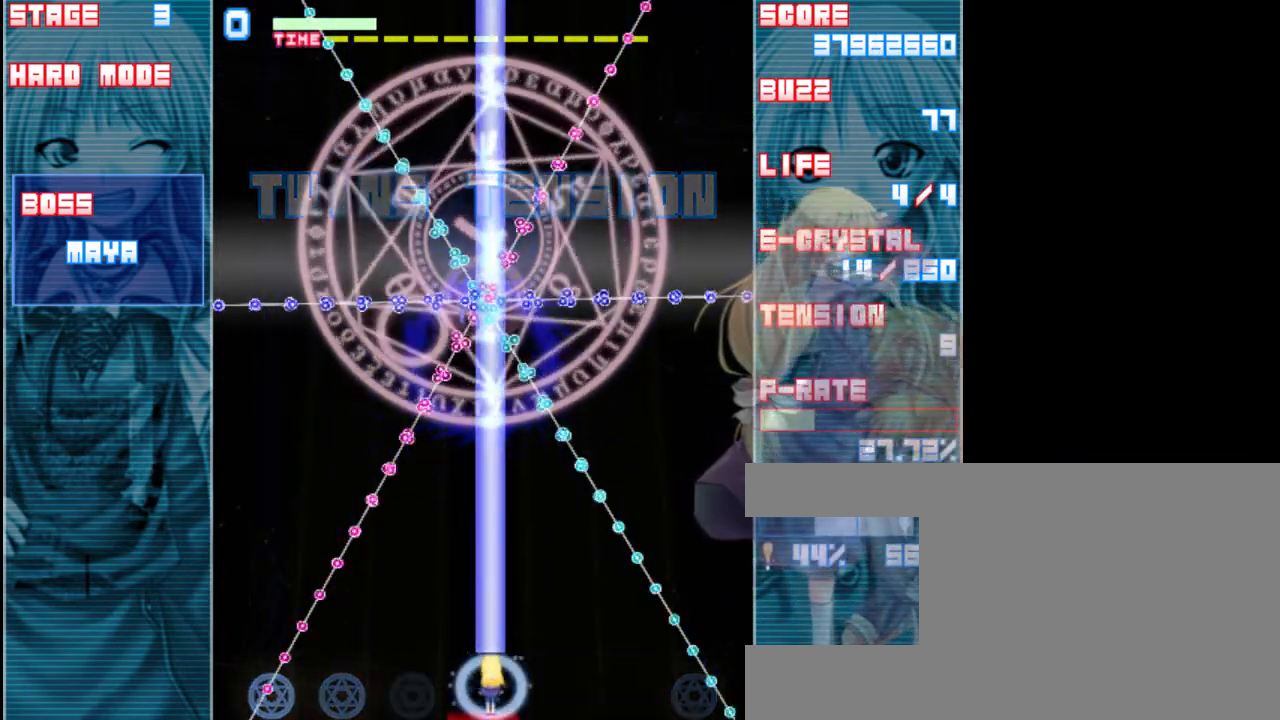
{"keys": ["z"], "events": []}
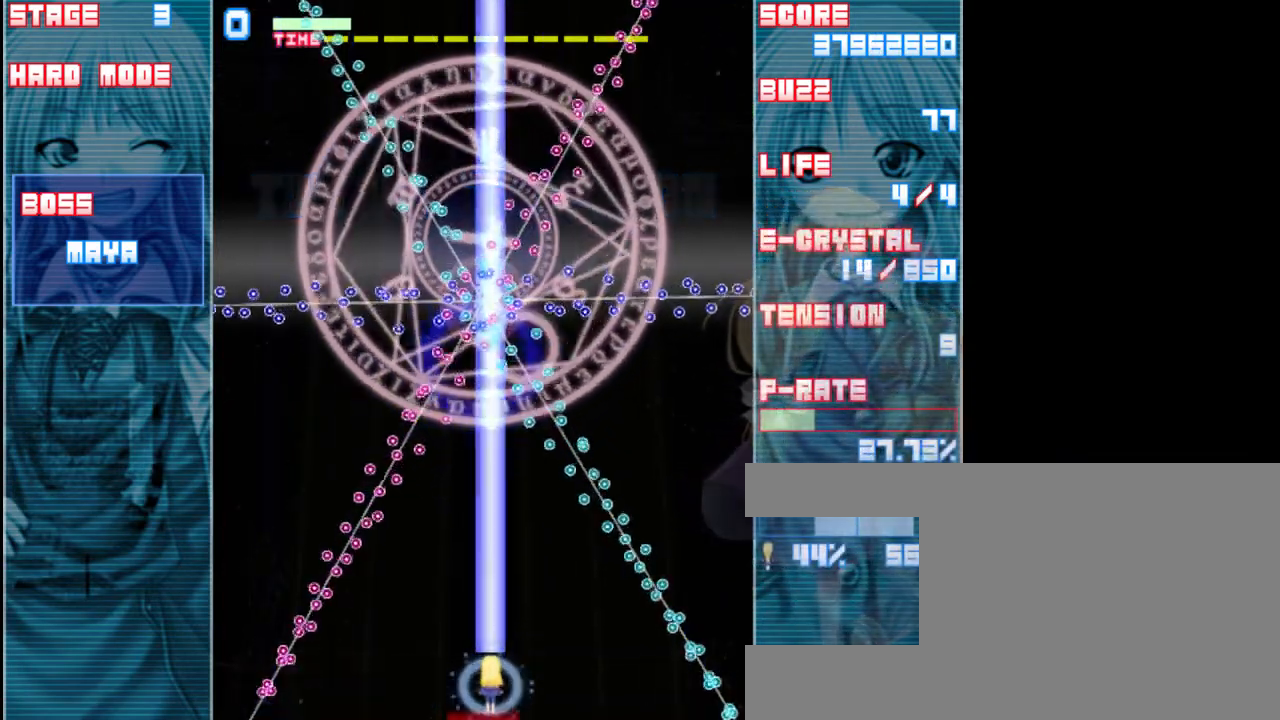
{"keys": ["z"], "events": []}
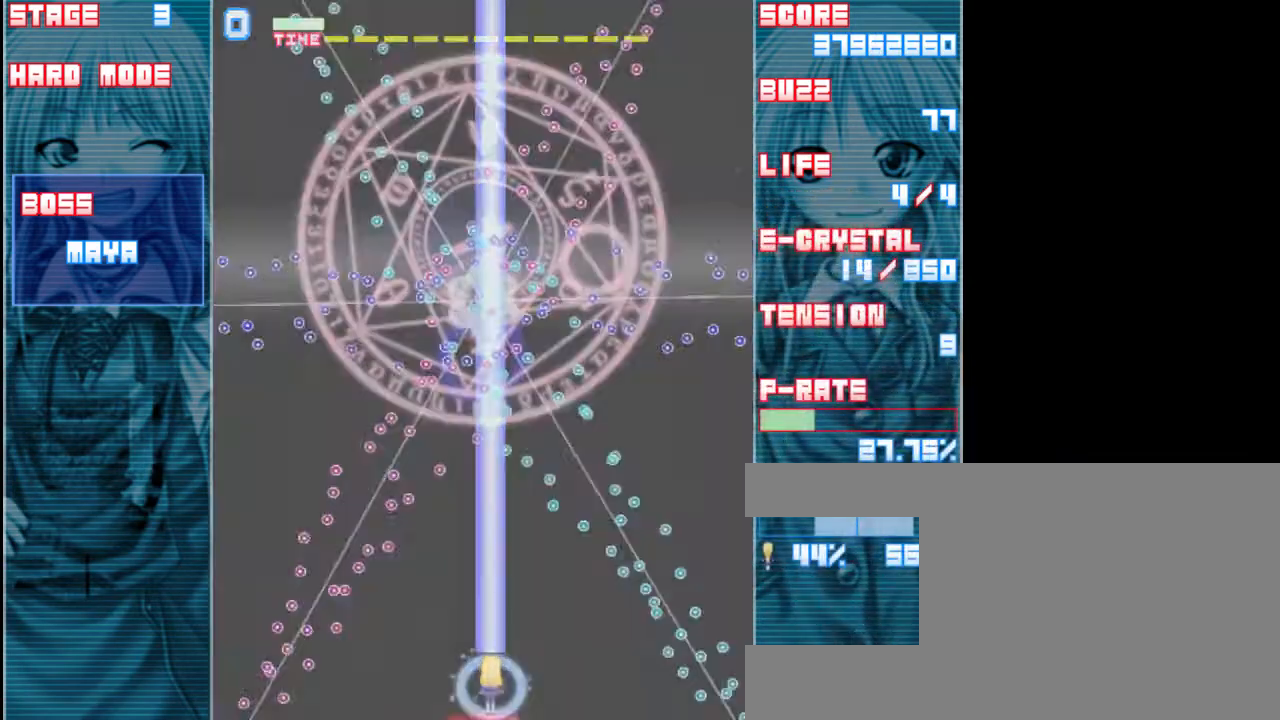
{"keys": ["right", "shift", "z"], "events": [[100, "shift", "down"], [467, "right", "down"]]}
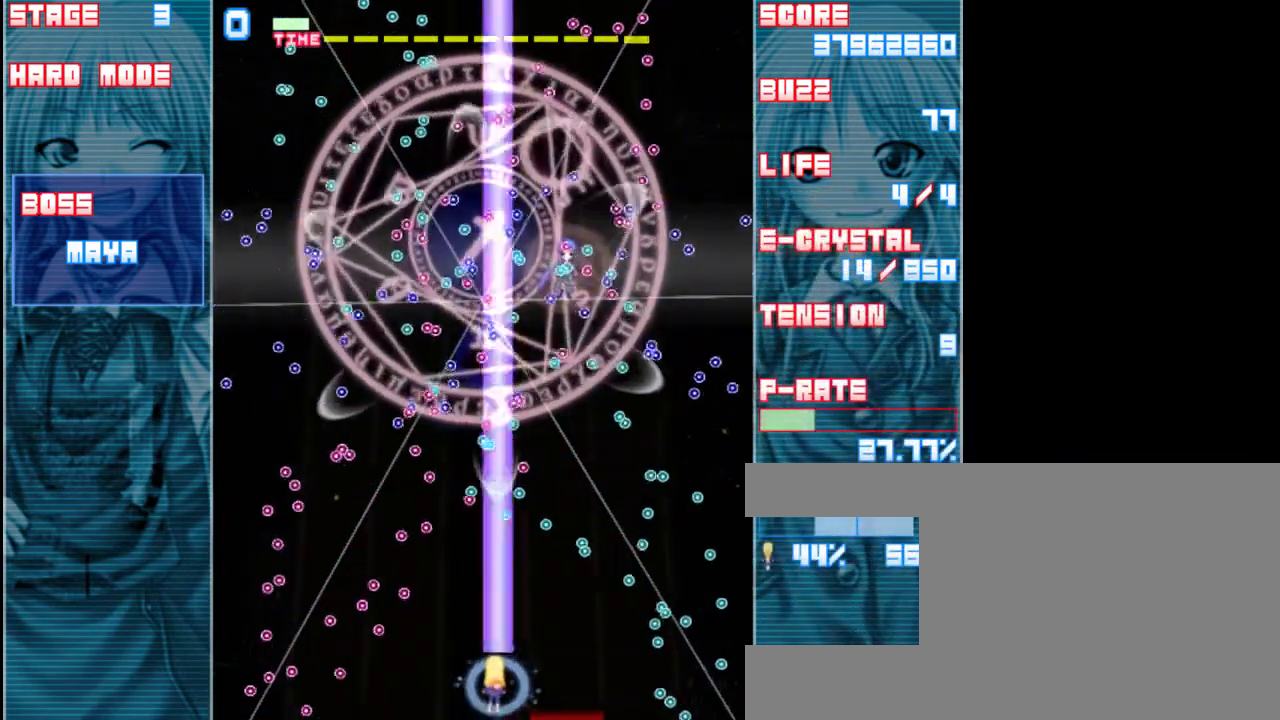
{"keys": ["right", "shift", "z"], "events": []}
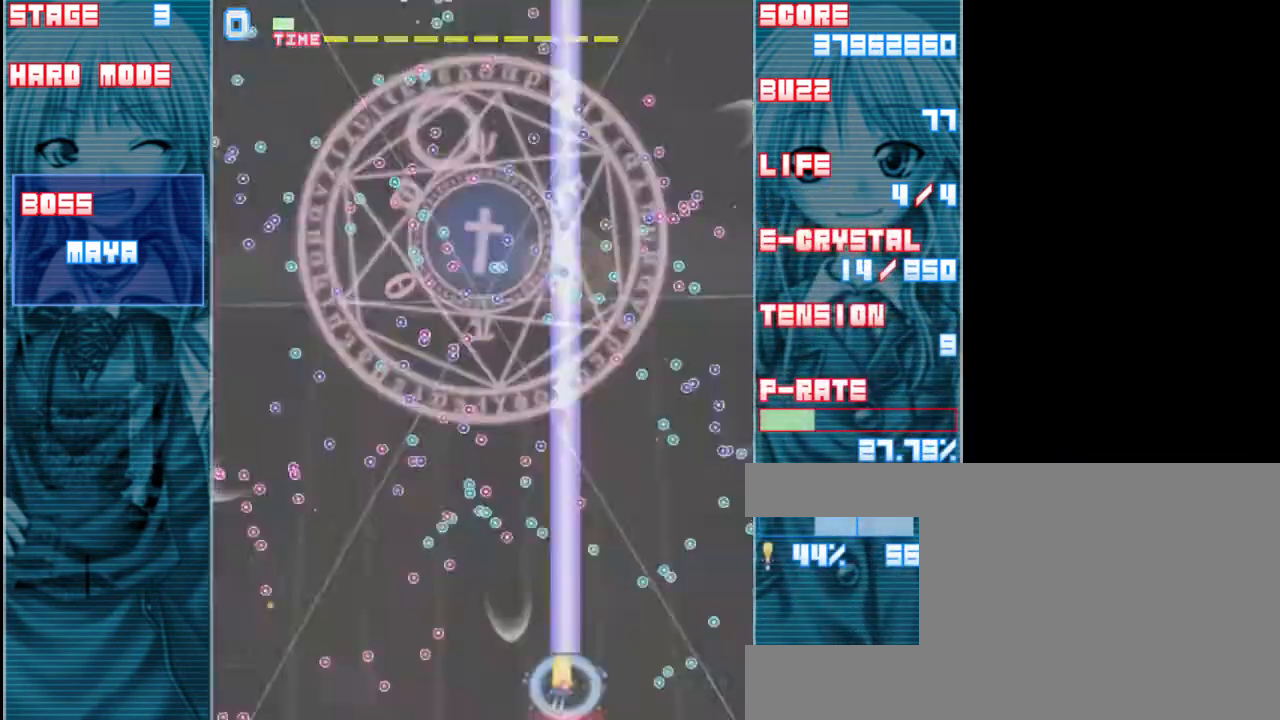
{"keys": ["shift", "z"], "events": [[83, "right", "up"], [283, "up", "down"], [417, "up", "up"]]}
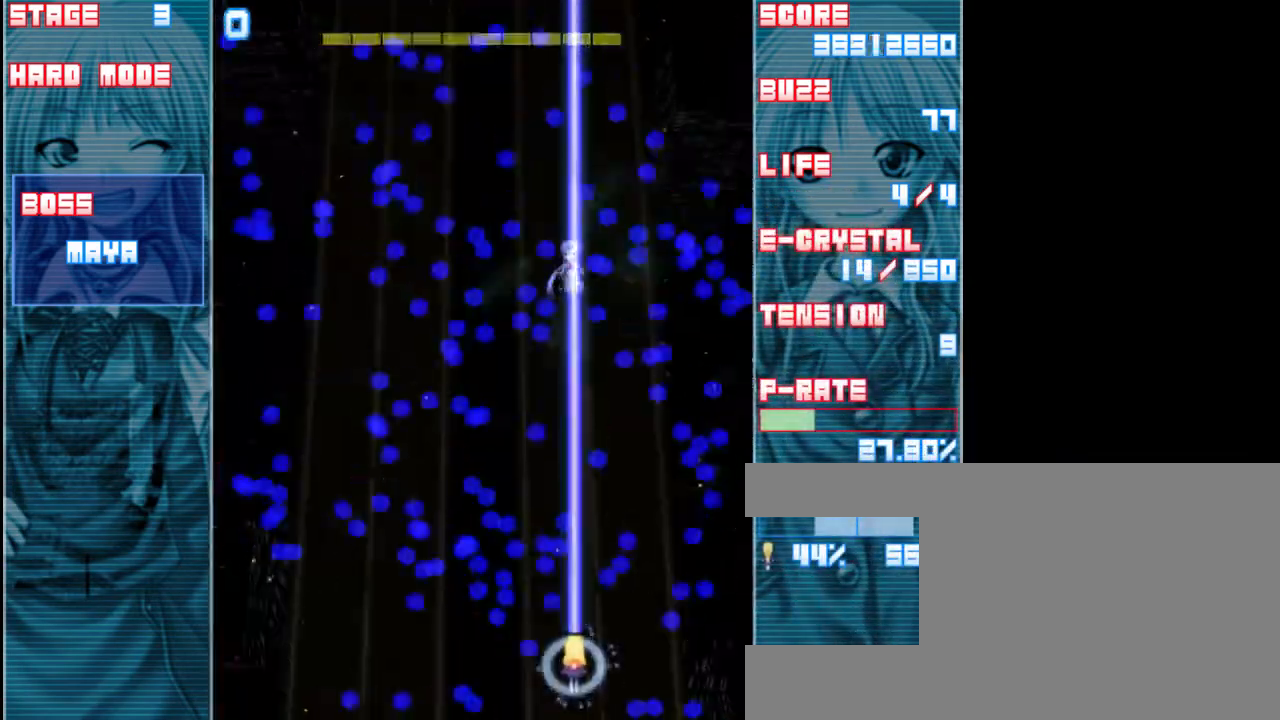
{"keys": ["shift", "z"], "events": [[83, "down", "down"], [350, "down", "up"]]}
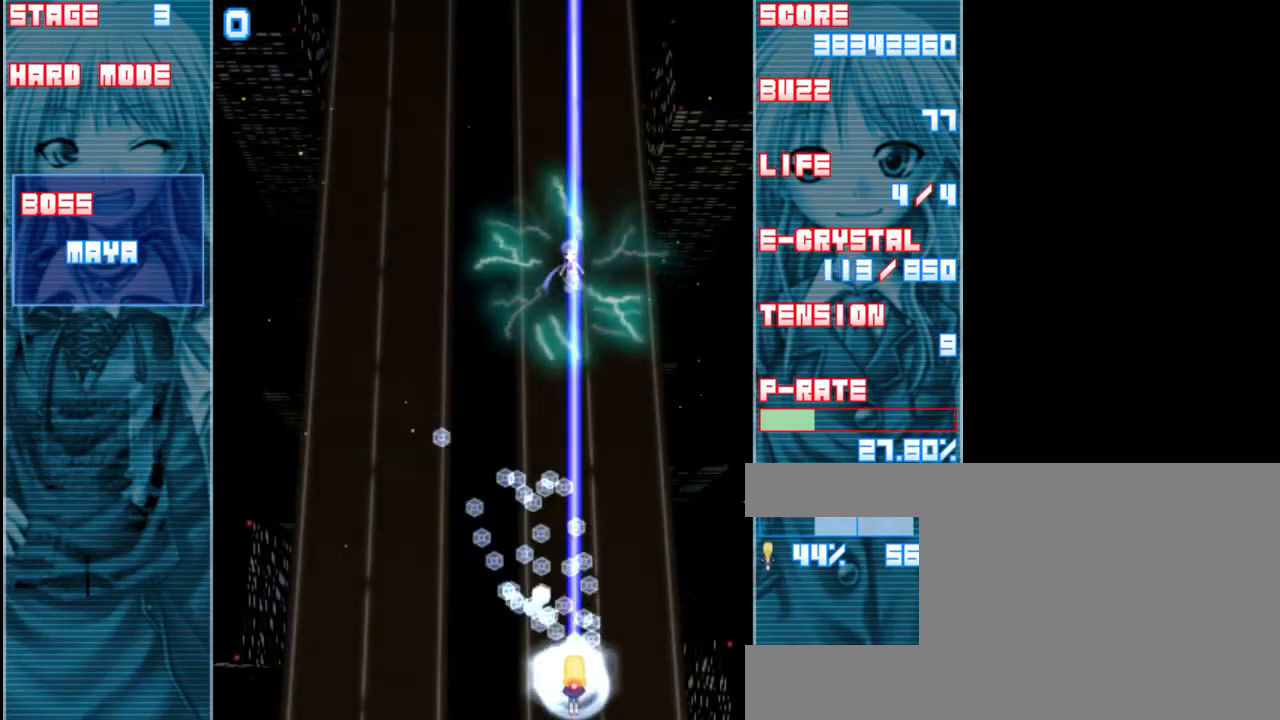
{"keys": ["z"], "events": [[17, "shift", "up"]]}
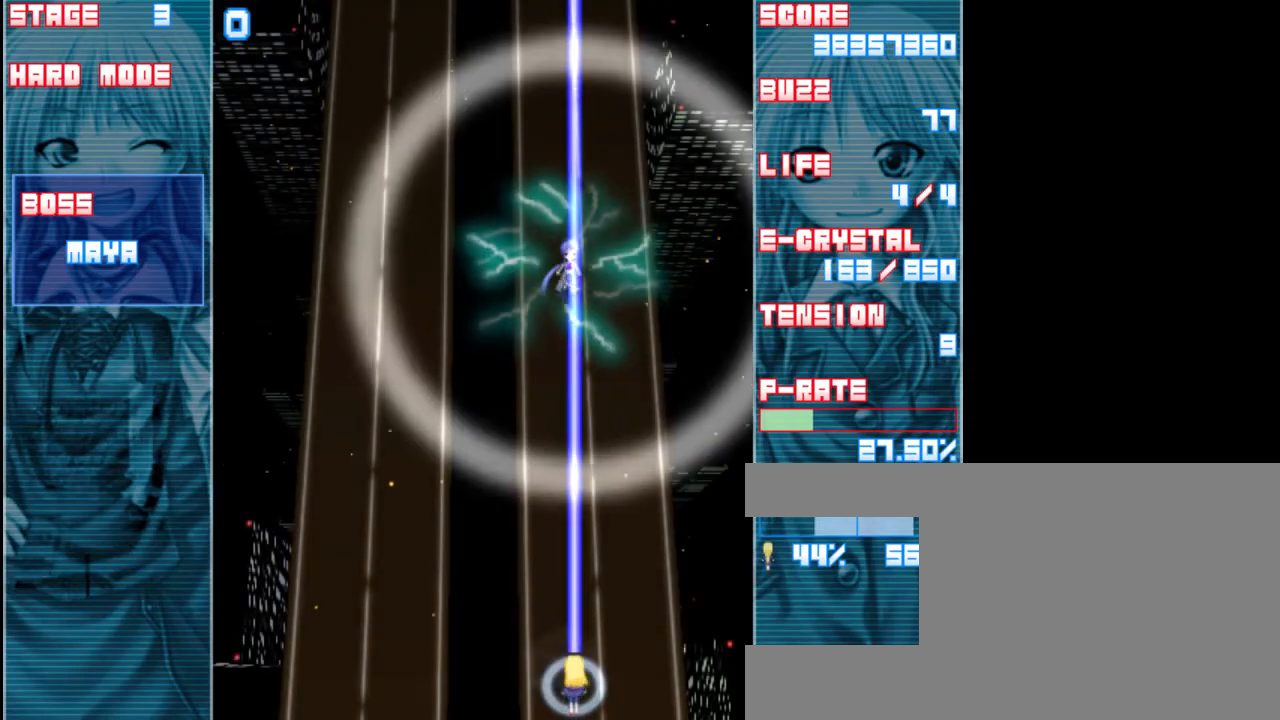
{"keys": [], "events": [[83, "a", "down"], [250, "a", "up"], [383, "z", "up"]]}
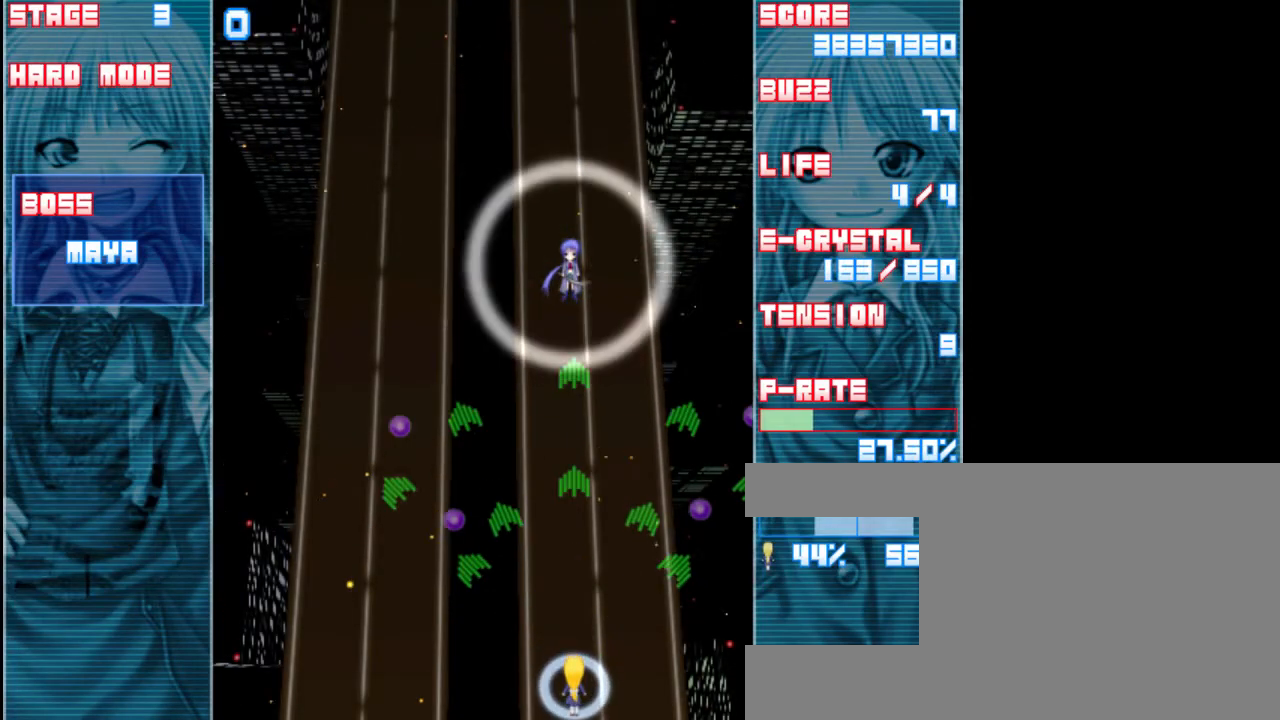
{"keys": [], "events": [[183, "up", "down"], [450, "up", "up"]]}
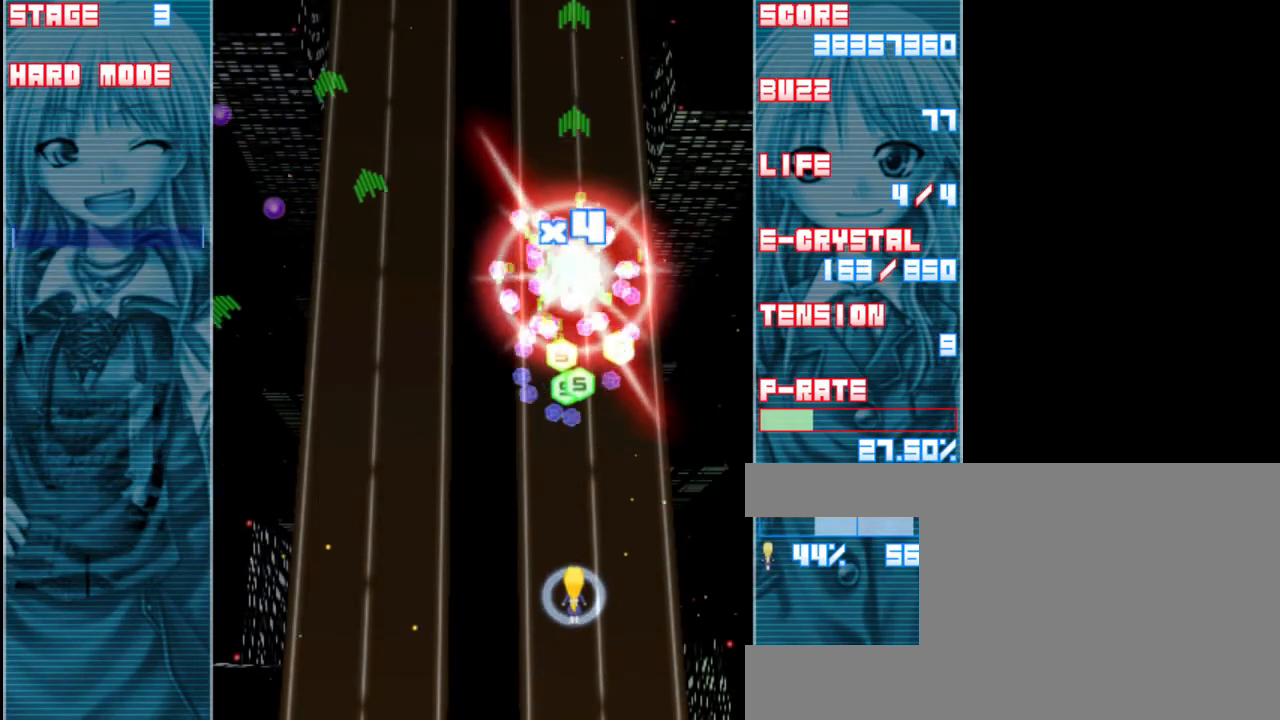
{"keys": ["right"], "events": [[50, "up", "down"], [350, "up", "up"], [450, "right", "down"]]}
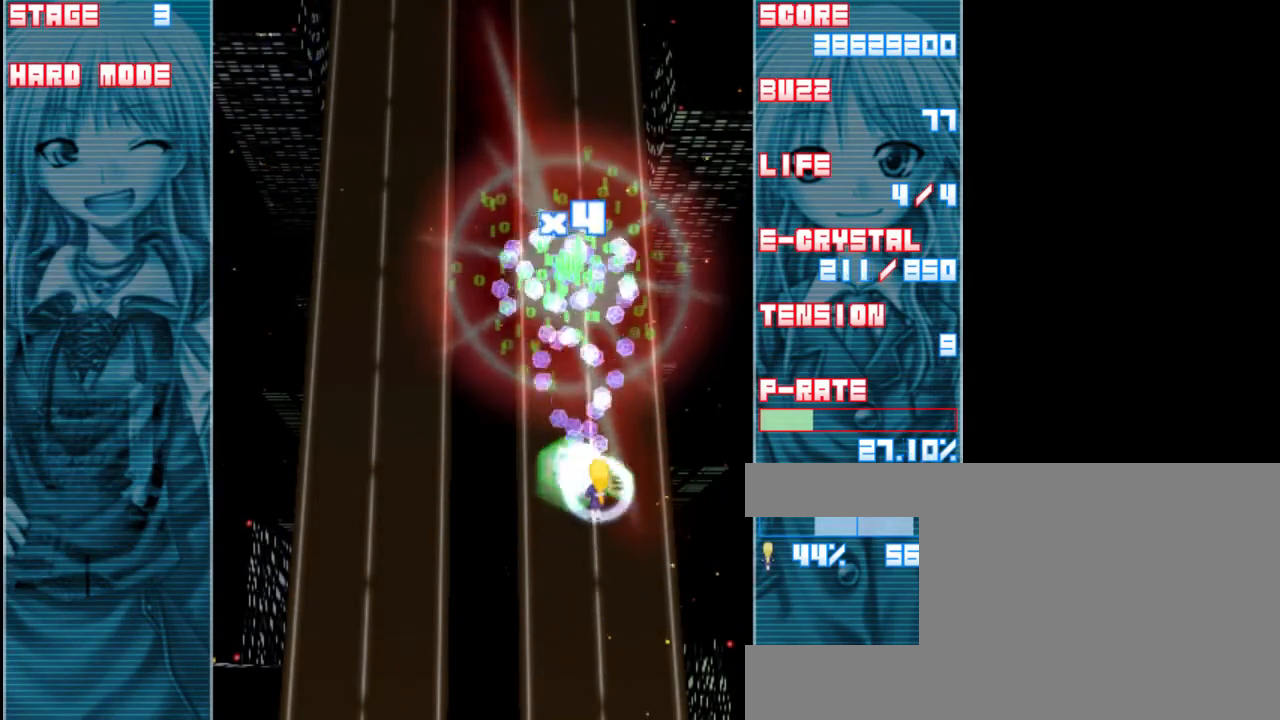
{"keys": ["down", "left"], "events": [[17, "down", "down"], [117, "right", "up"], [217, "left", "down"]]}
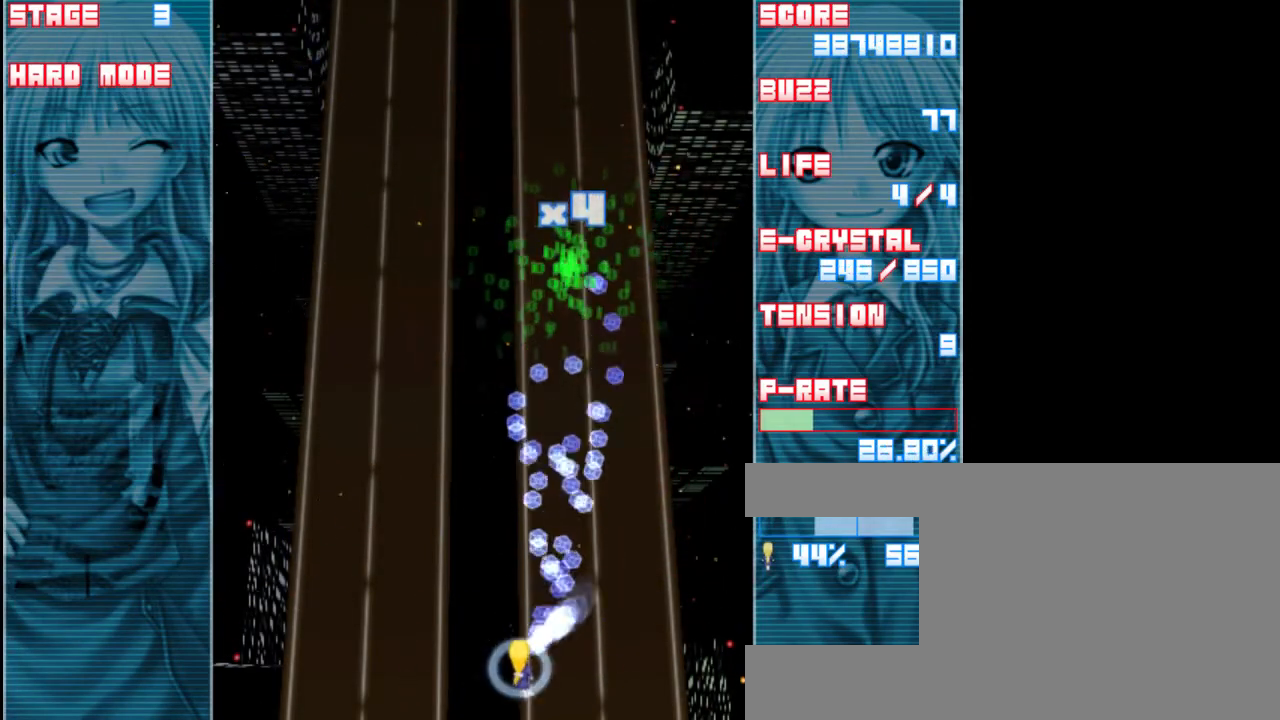
{"keys": ["left"], "events": [[83, "down", "up"], [117, "left", "up"], [317, "left", "down"]]}
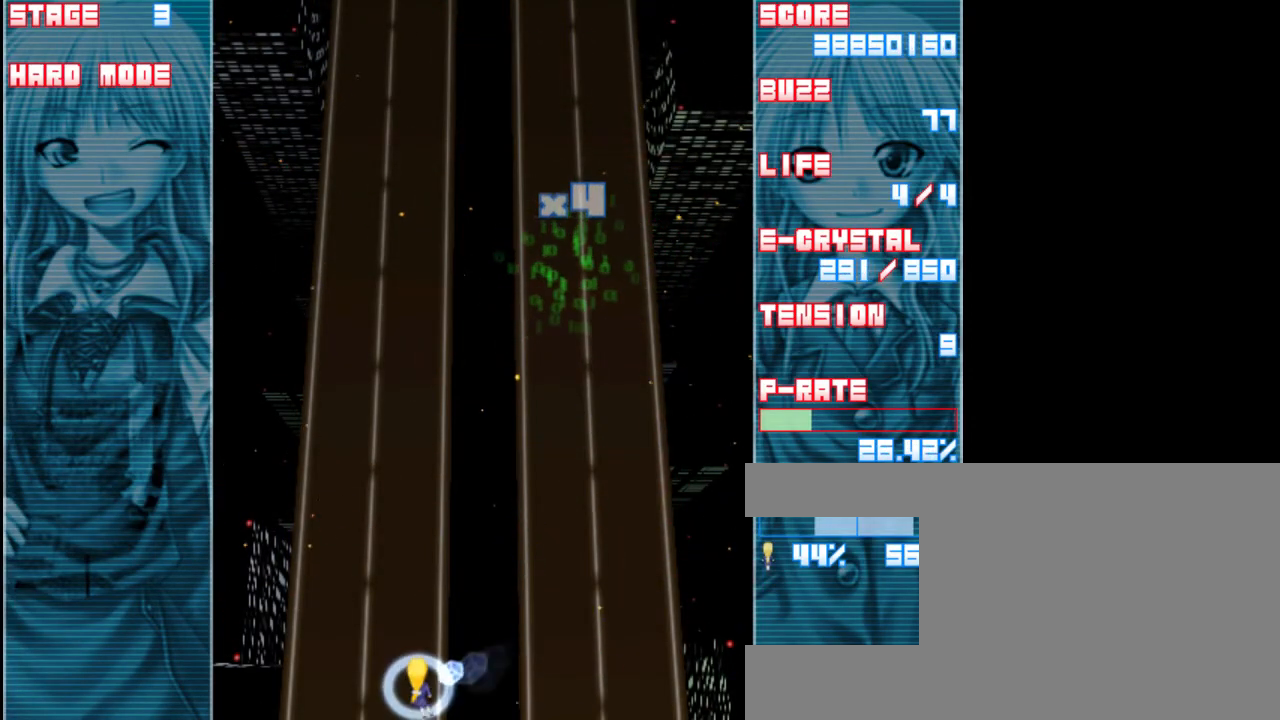
{"keys": [], "events": [[17, "left", "up"]]}
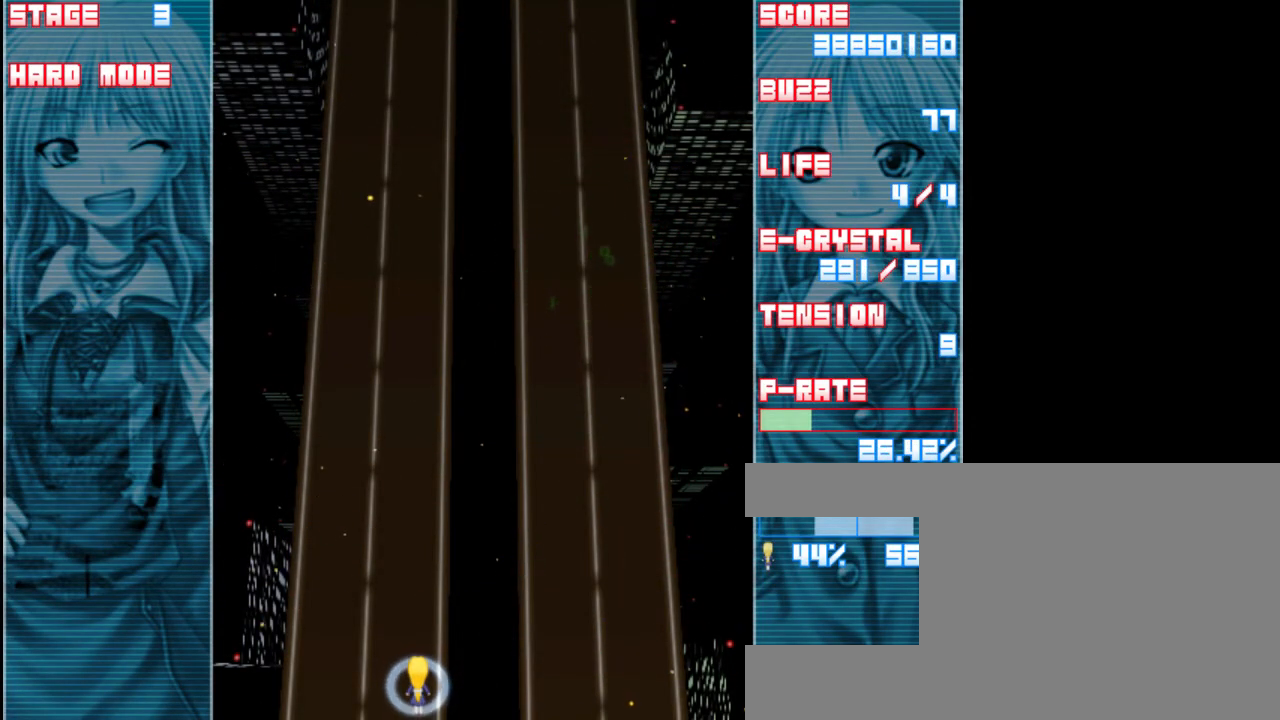
{"keys": [], "events": []}
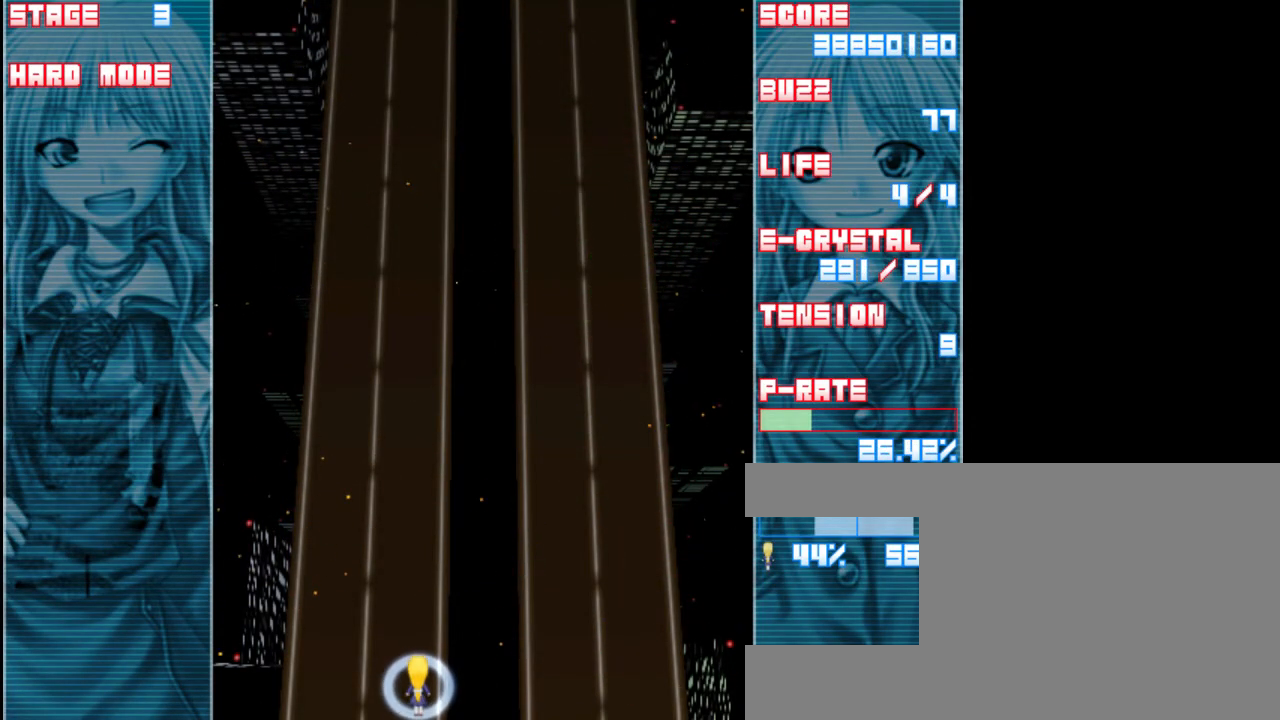
{"keys": [], "events": []}
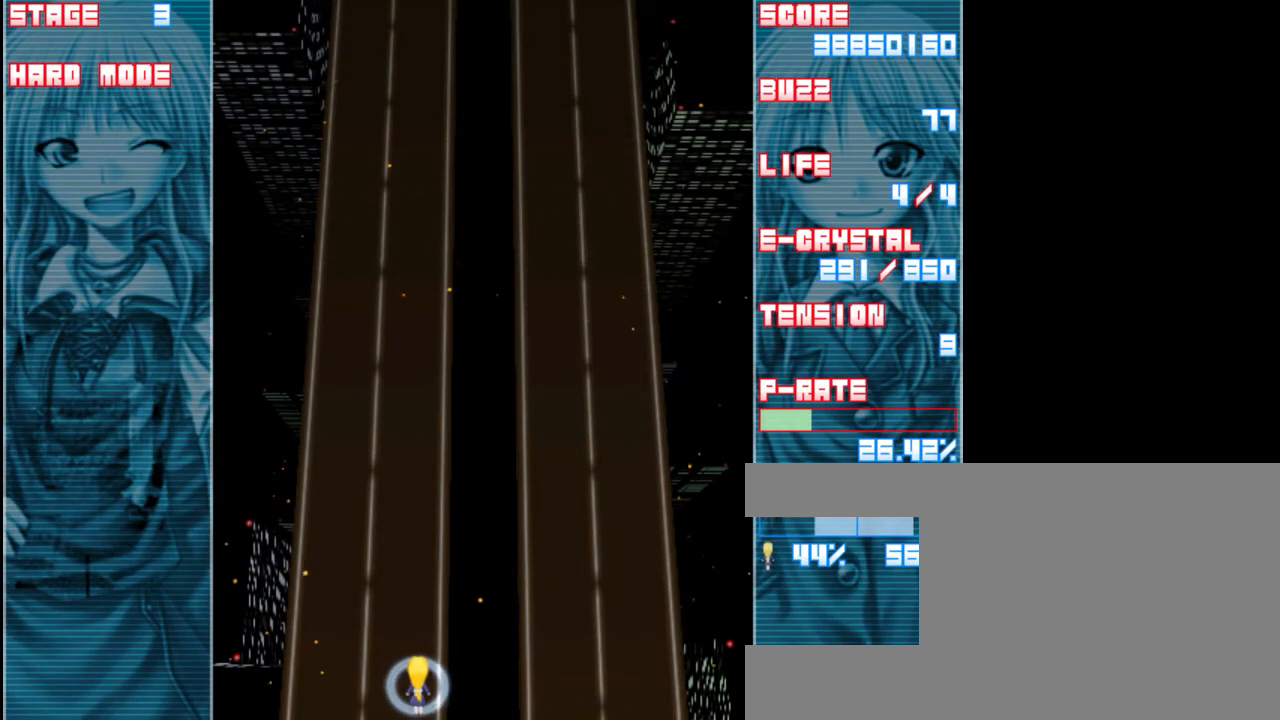
{"keys": [], "events": []}
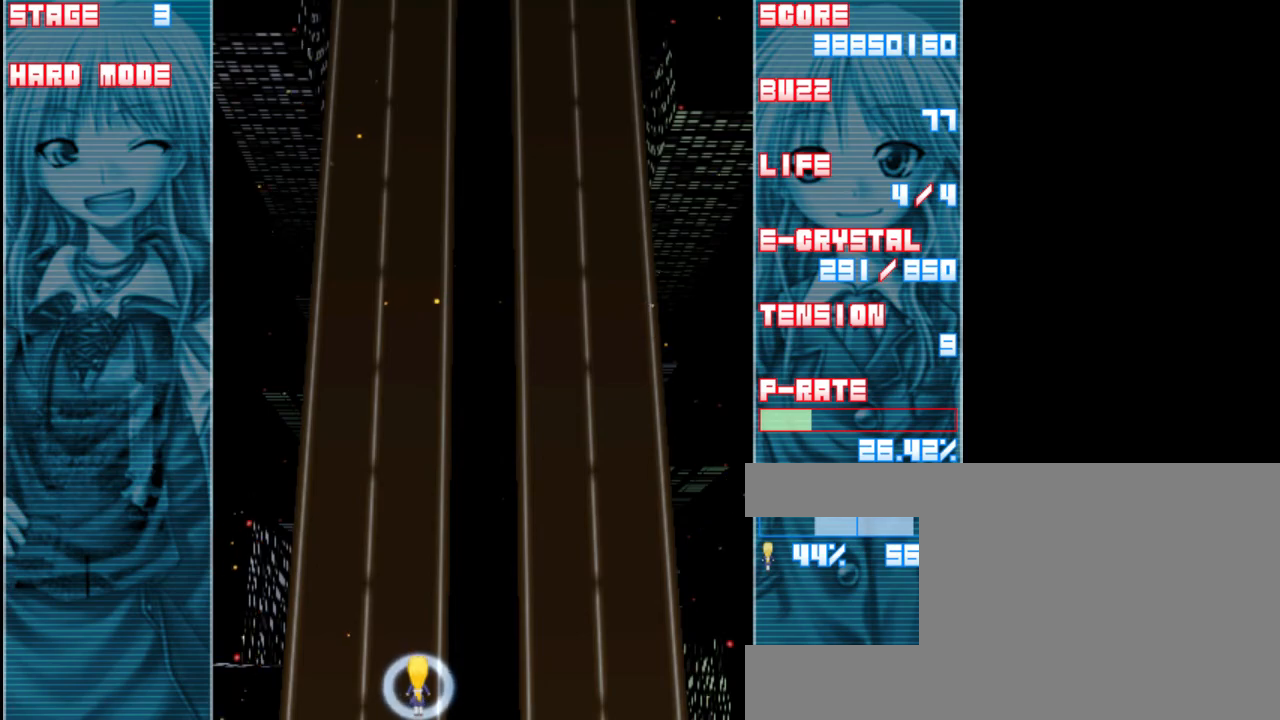
{"keys": [], "events": []}
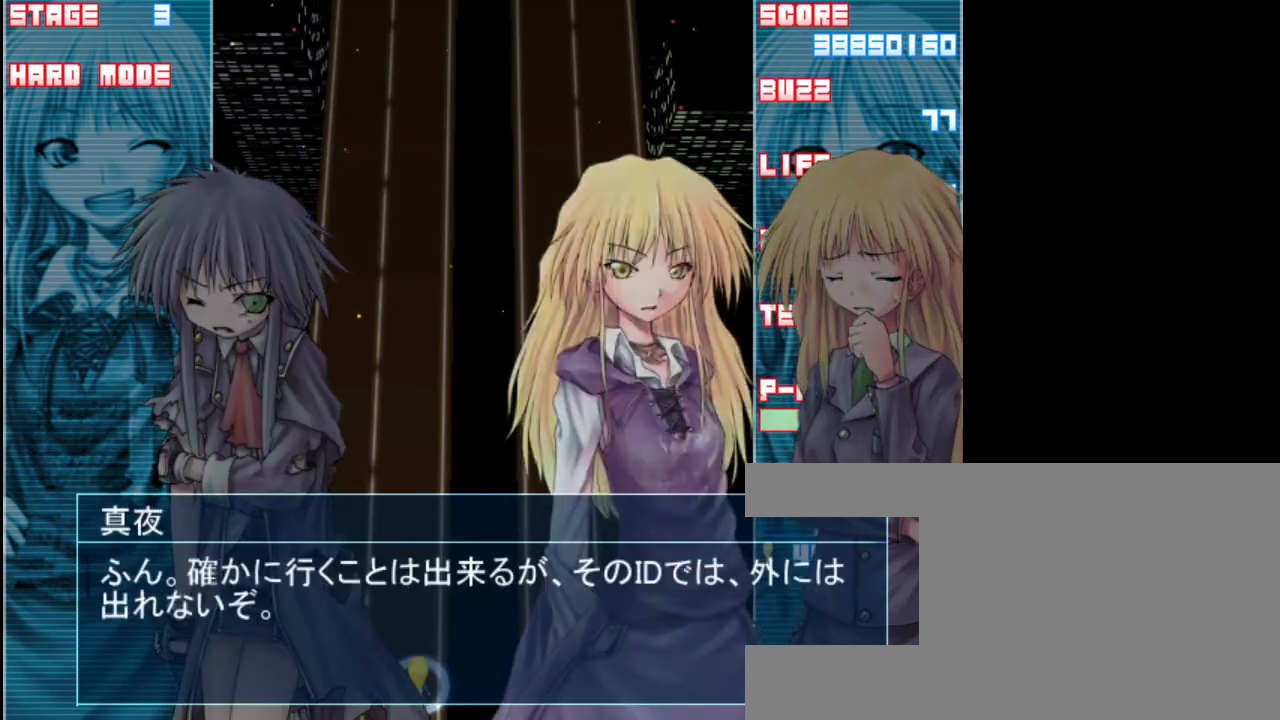
{"keys": [], "events": []}
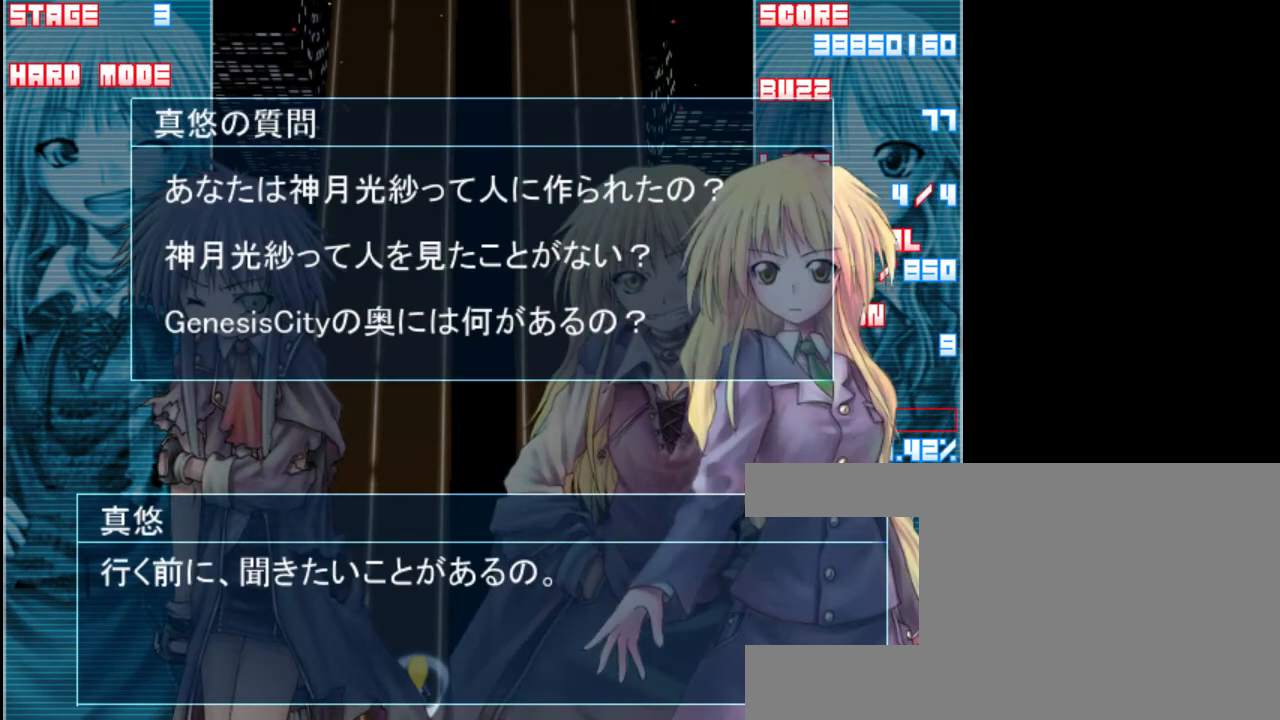
{"keys": [], "events": [[383, "down", "down"], [450, "down", "up"]]}
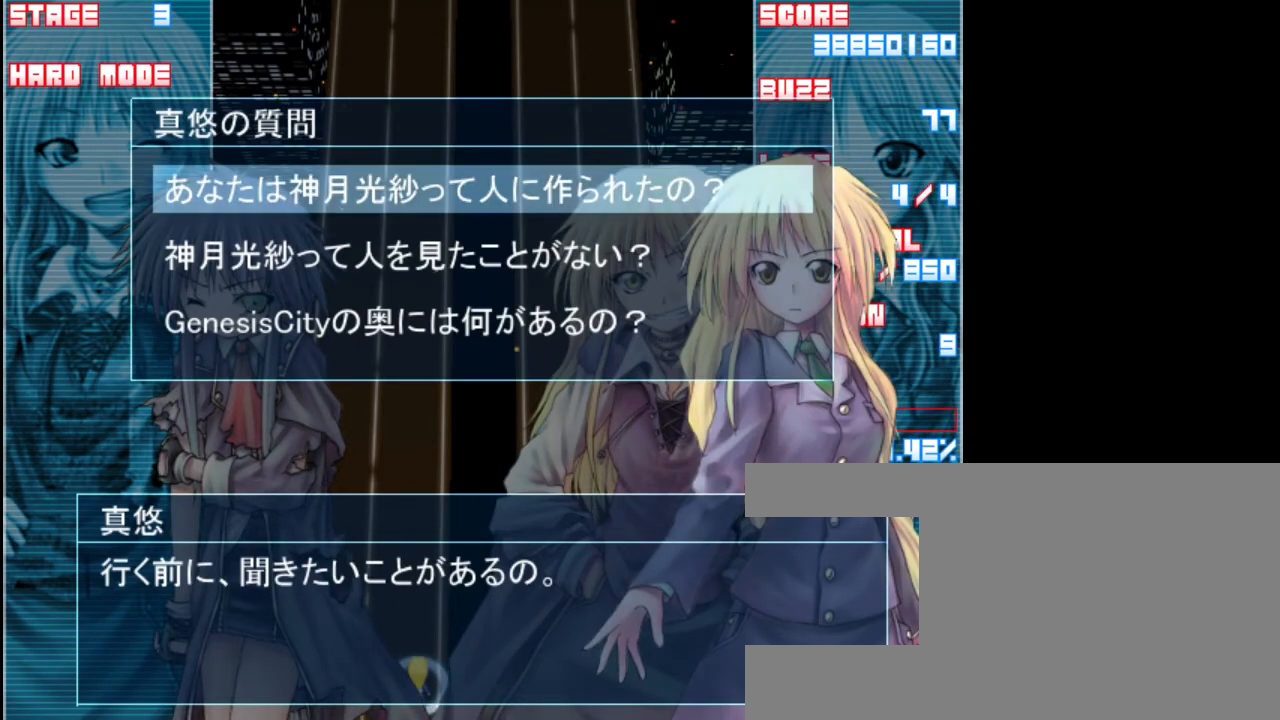
{"keys": [], "events": [[150, "down", "down"], [217, "down", "up"]]}